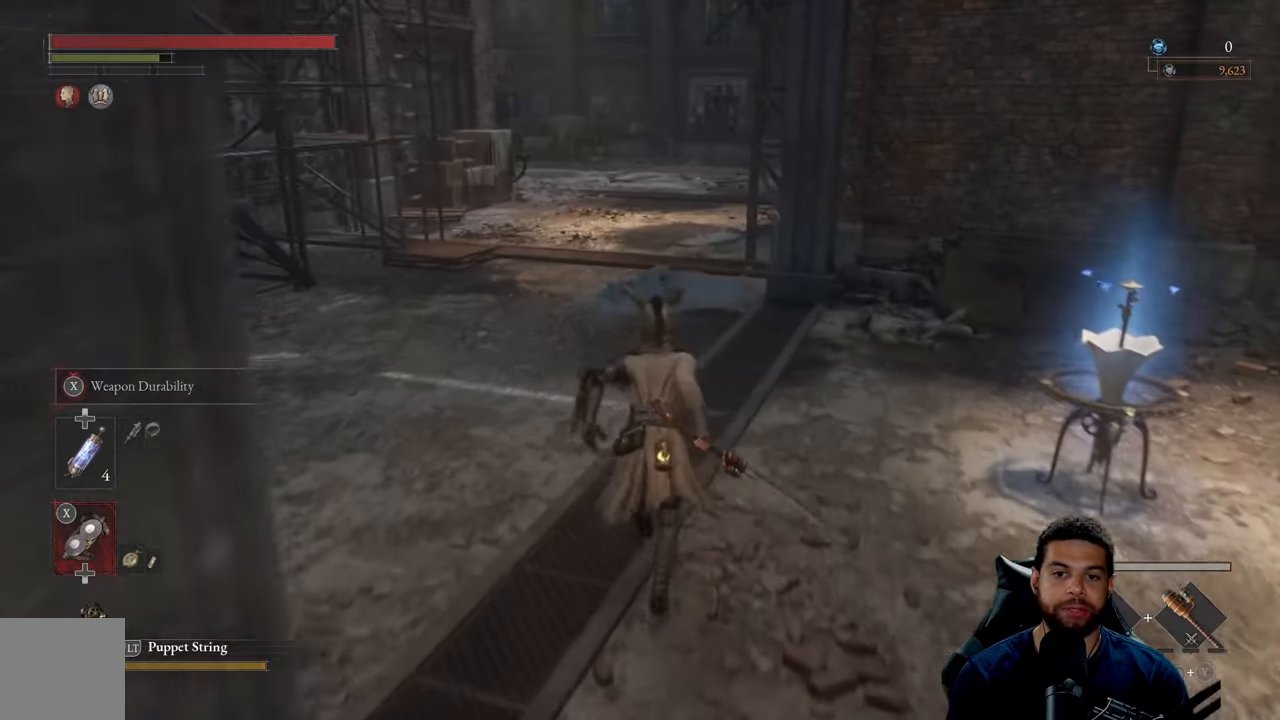
Gameplay with a controller (Xbox layout); each line is a JSON object with the inputs held at the frame after it. "events" lists button and stick changes between this image and that frame as [ms after this image, input, new state], when the widget could be followed in between.
{"buttons": ["B"], "left_stick": "up", "right_stick": "center", "events": [[200, "right_stick", "right"], [366, "right_stick", "center"]]}
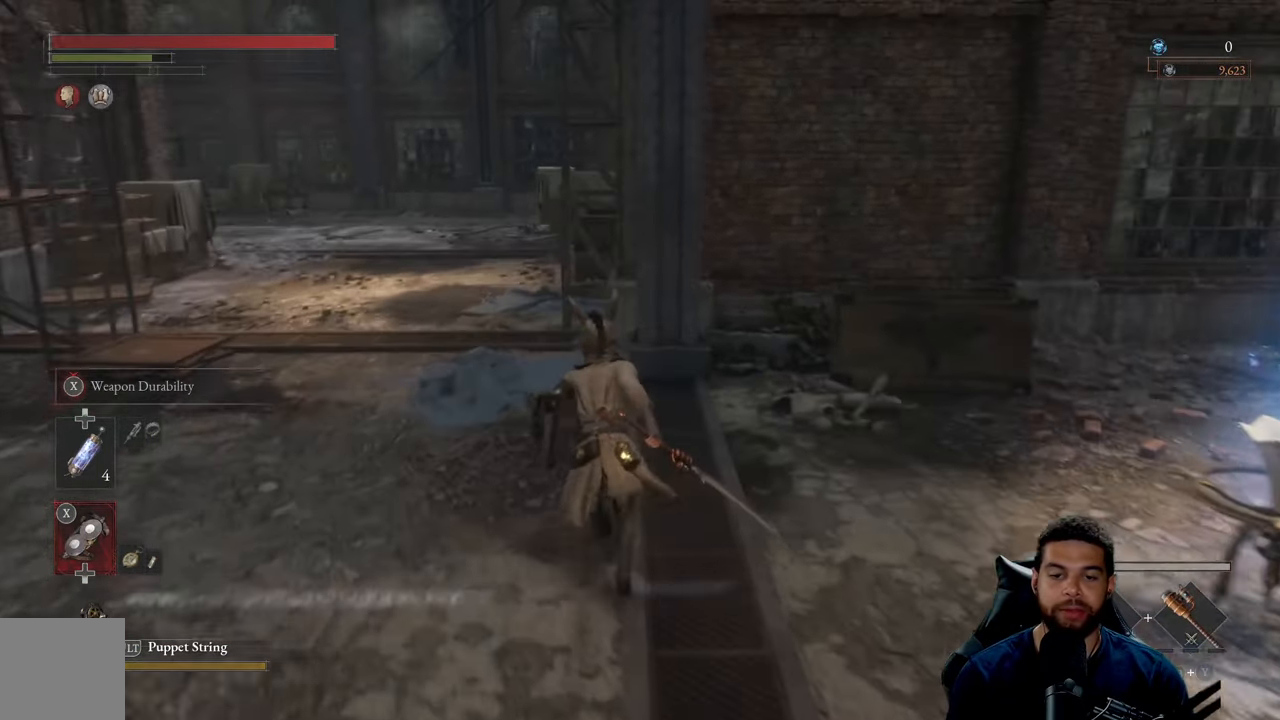
{"buttons": ["B"], "left_stick": "up", "right_stick": "center", "events": [[100, "B", "up"], [233, "B", "down"]]}
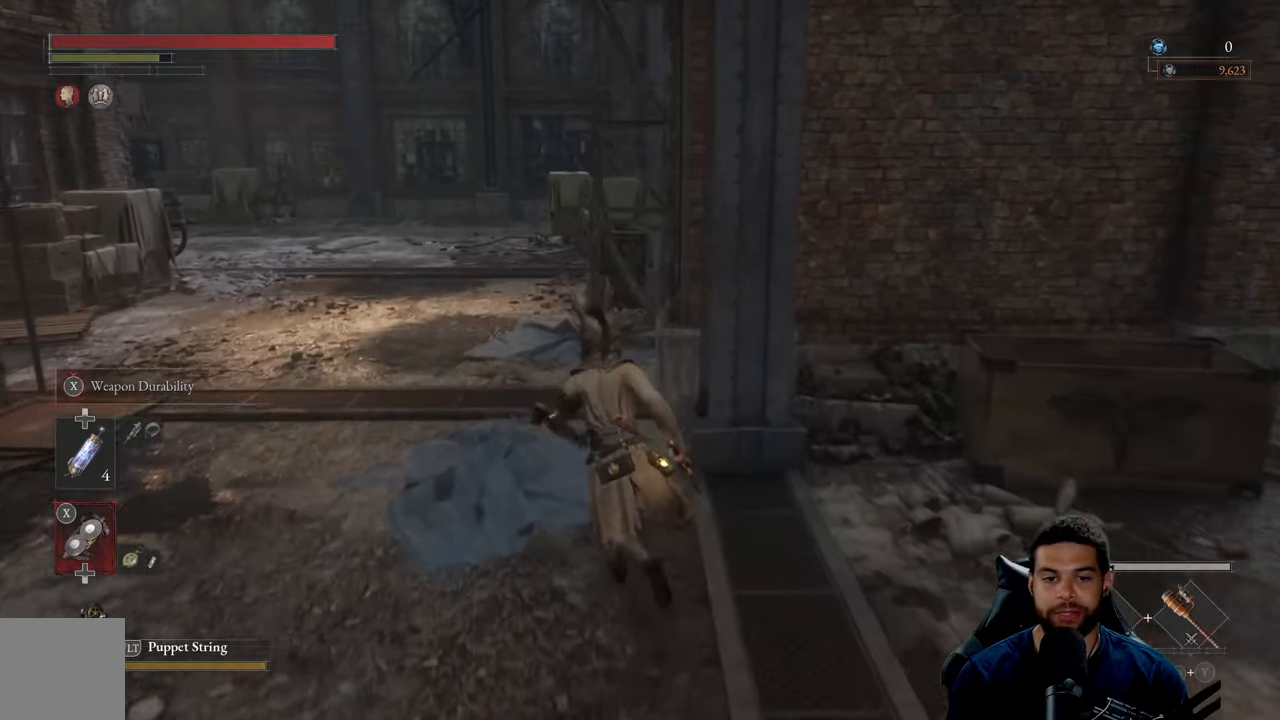
{"buttons": ["B"], "left_stick": "up-left", "right_stick": "center", "events": [[150, "left_stick", "up-left"]]}
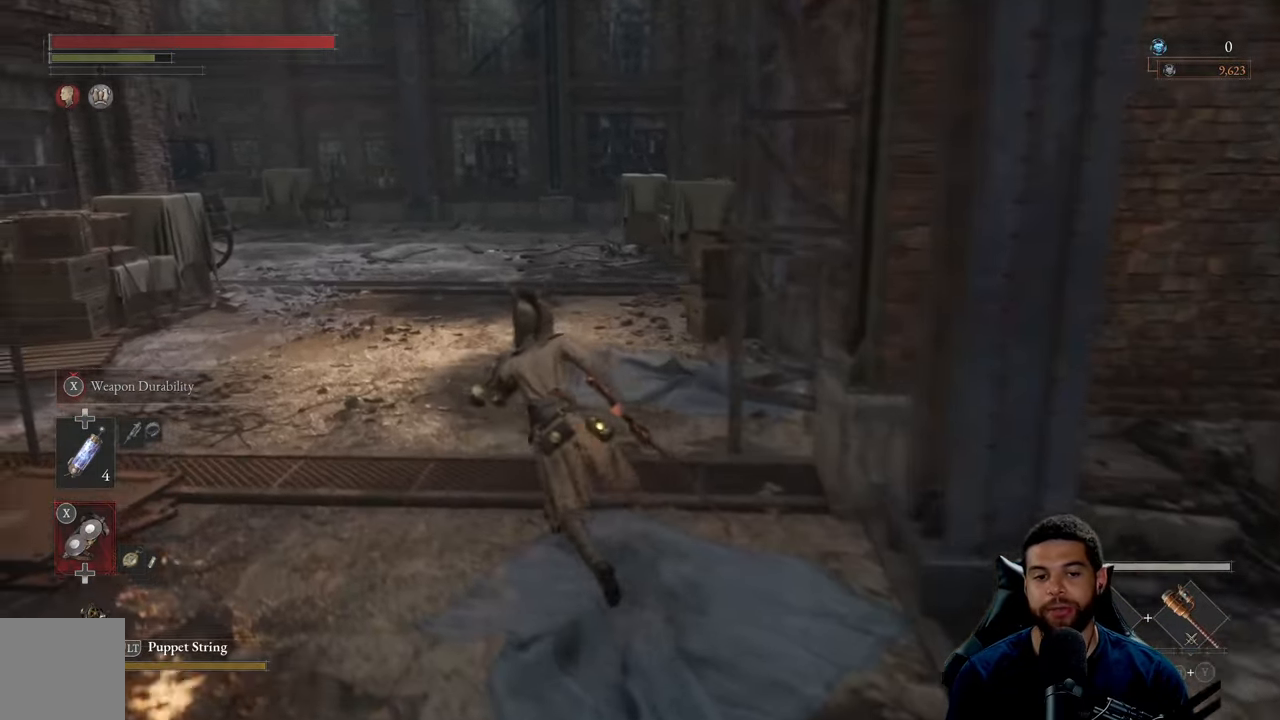
{"buttons": ["B"], "left_stick": "up", "right_stick": "center", "events": [[16, "right_stick", "up"], [33, "left_stick", "up"], [150, "right_stick", "center"]]}
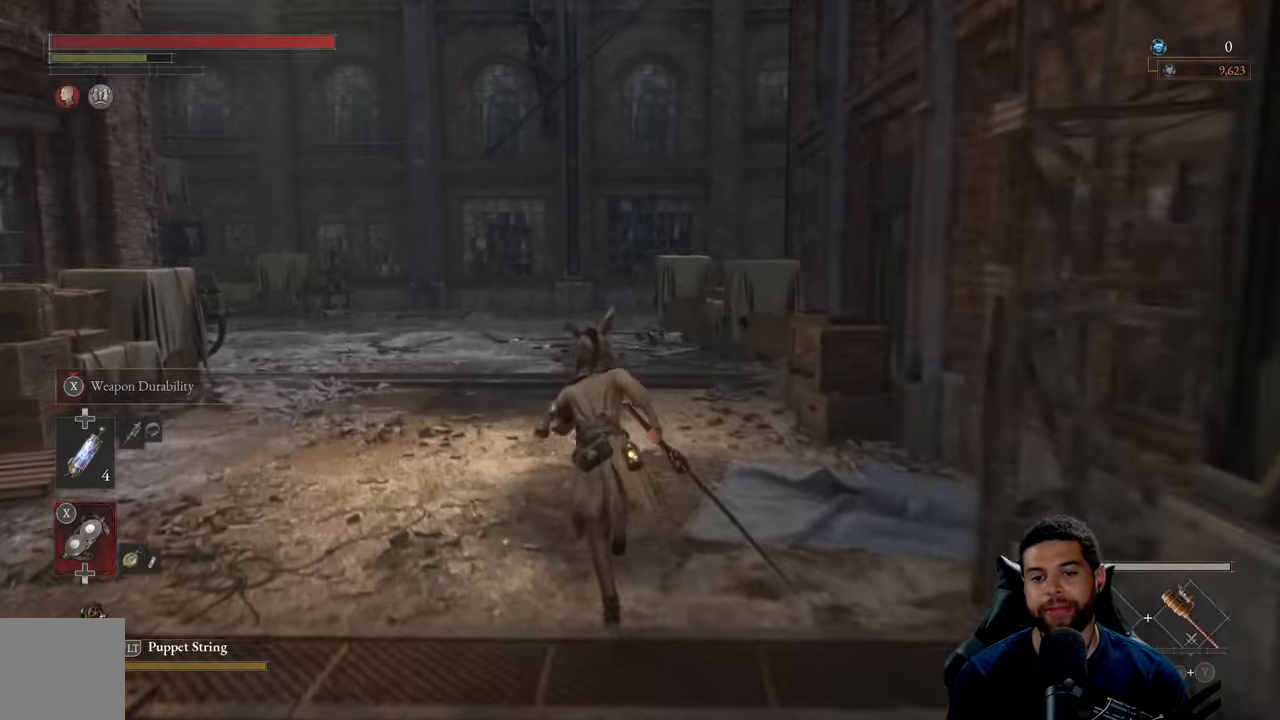
{"buttons": ["B"], "left_stick": "up", "right_stick": "center", "events": [[333, "B", "up"], [483, "B", "down"]]}
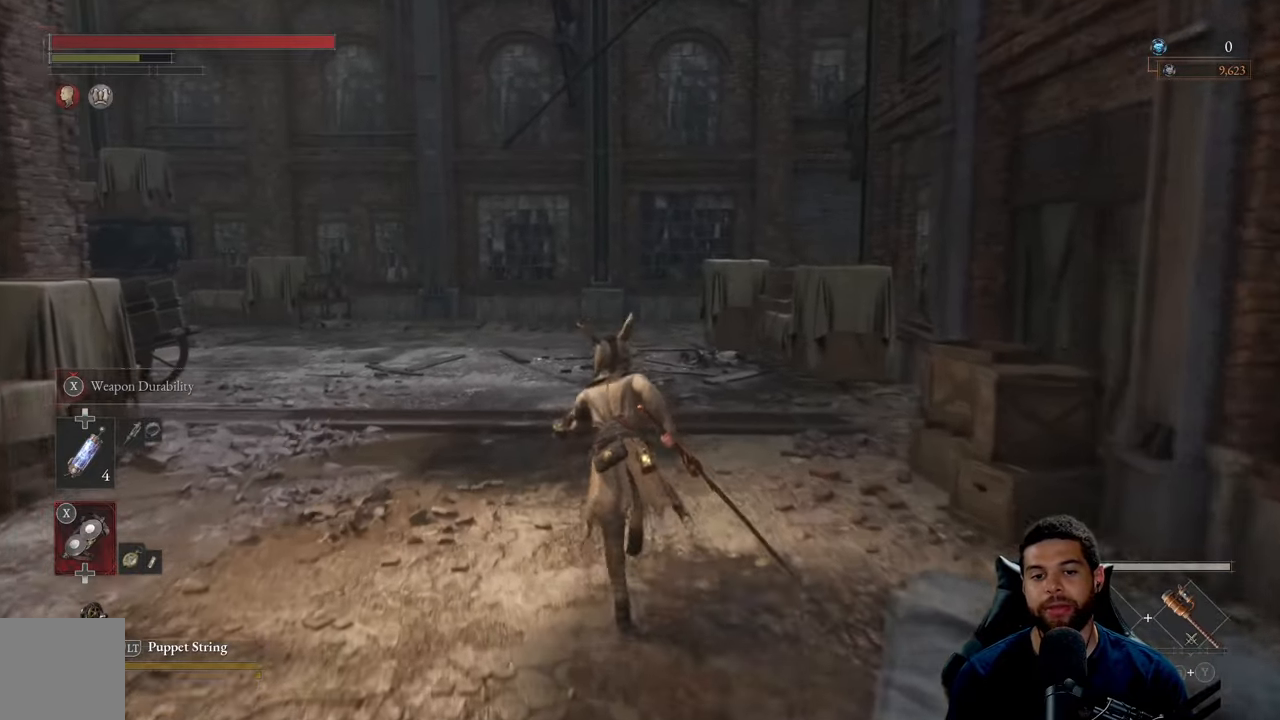
{"buttons": ["B"], "left_stick": "up", "right_stick": "center", "events": []}
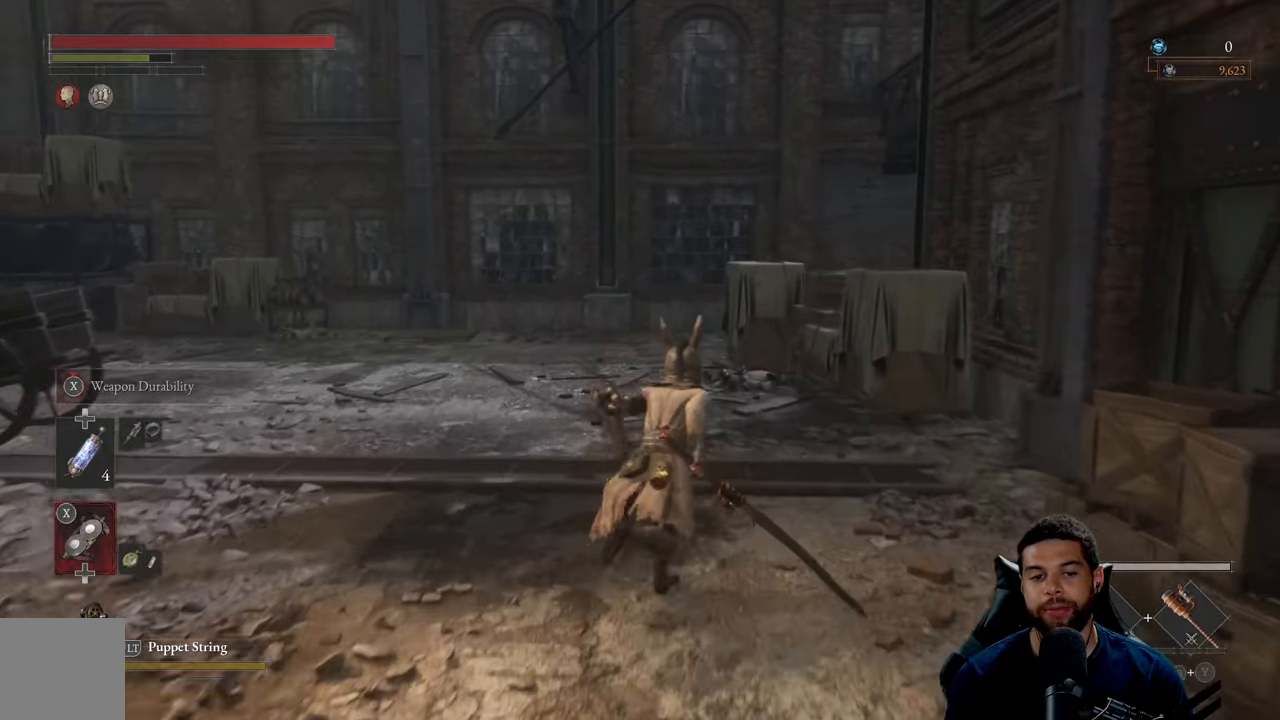
{"buttons": ["B"], "left_stick": "up-right", "right_stick": "left", "events": [[133, "right_stick", "left"], [417, "left_stick", "up-right"]]}
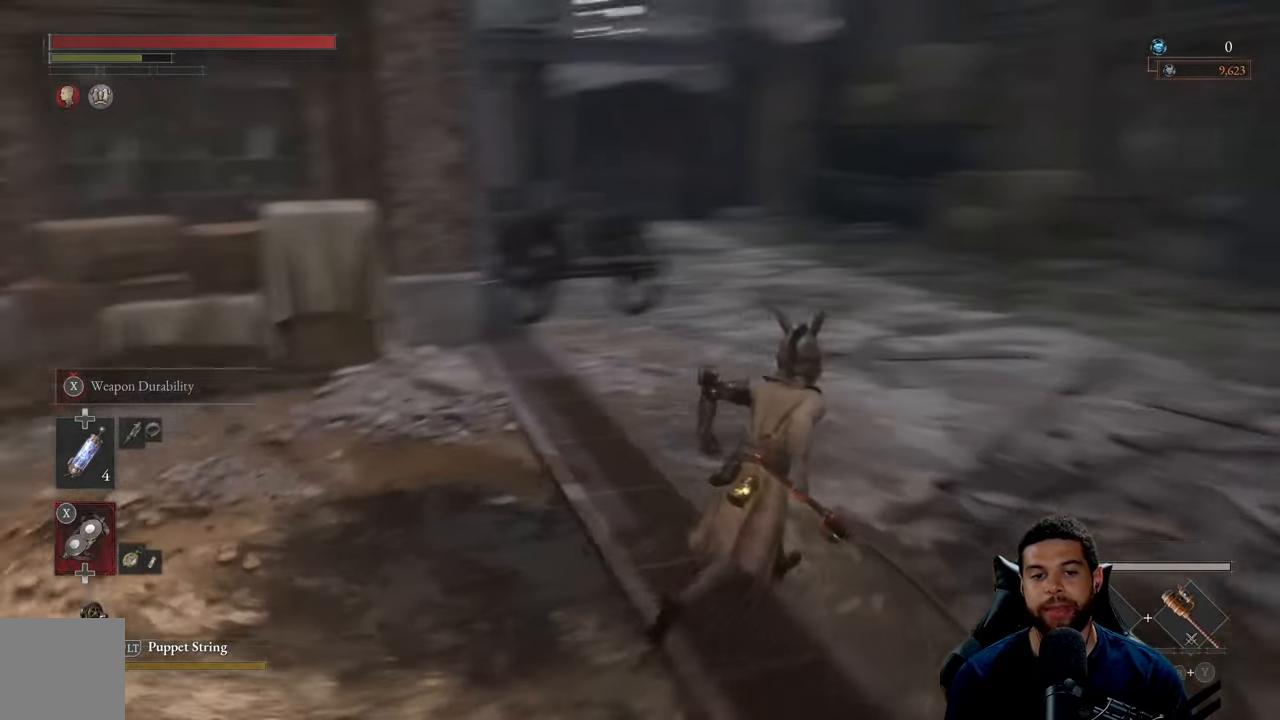
{"buttons": [], "left_stick": "up-right", "right_stick": "right", "events": [[83, "right_stick", "center"], [133, "B", "up"], [383, "right_stick", "right"]]}
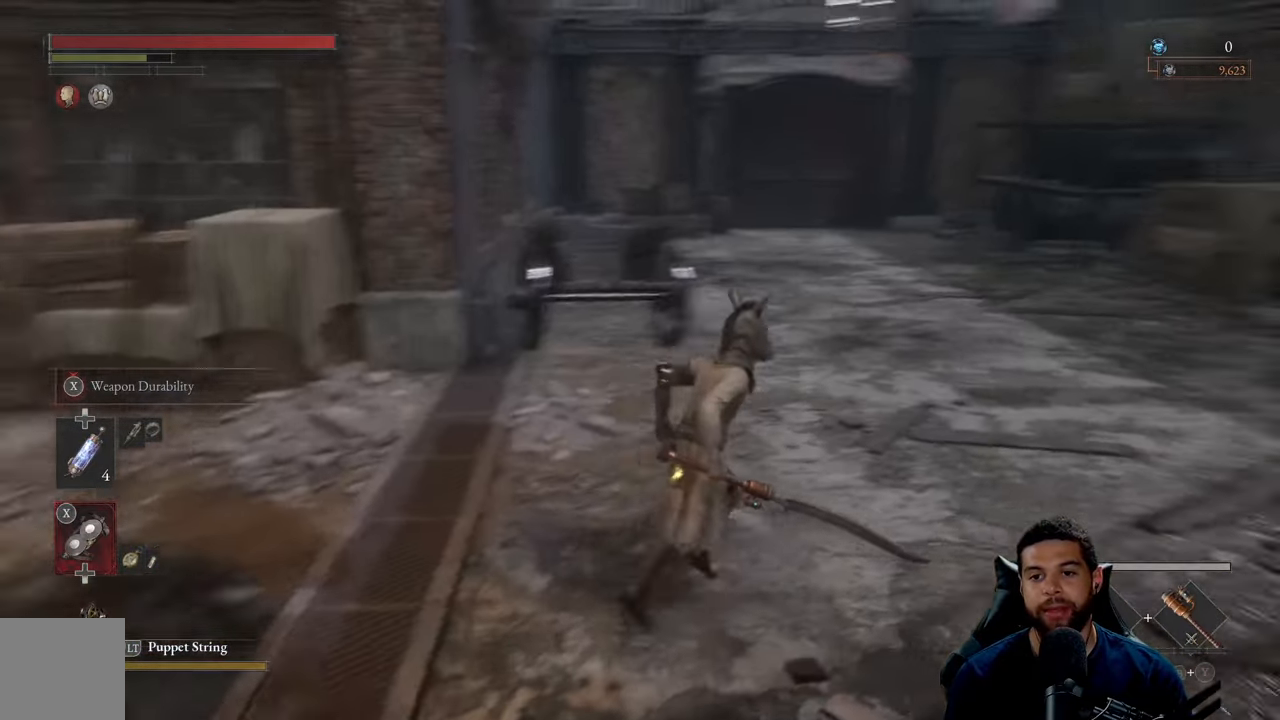
{"buttons": [], "left_stick": "up", "right_stick": "center", "events": [[33, "right_stick", "center"], [167, "right_stick", "up"], [300, "left_stick", "up"], [317, "right_stick", "center"]]}
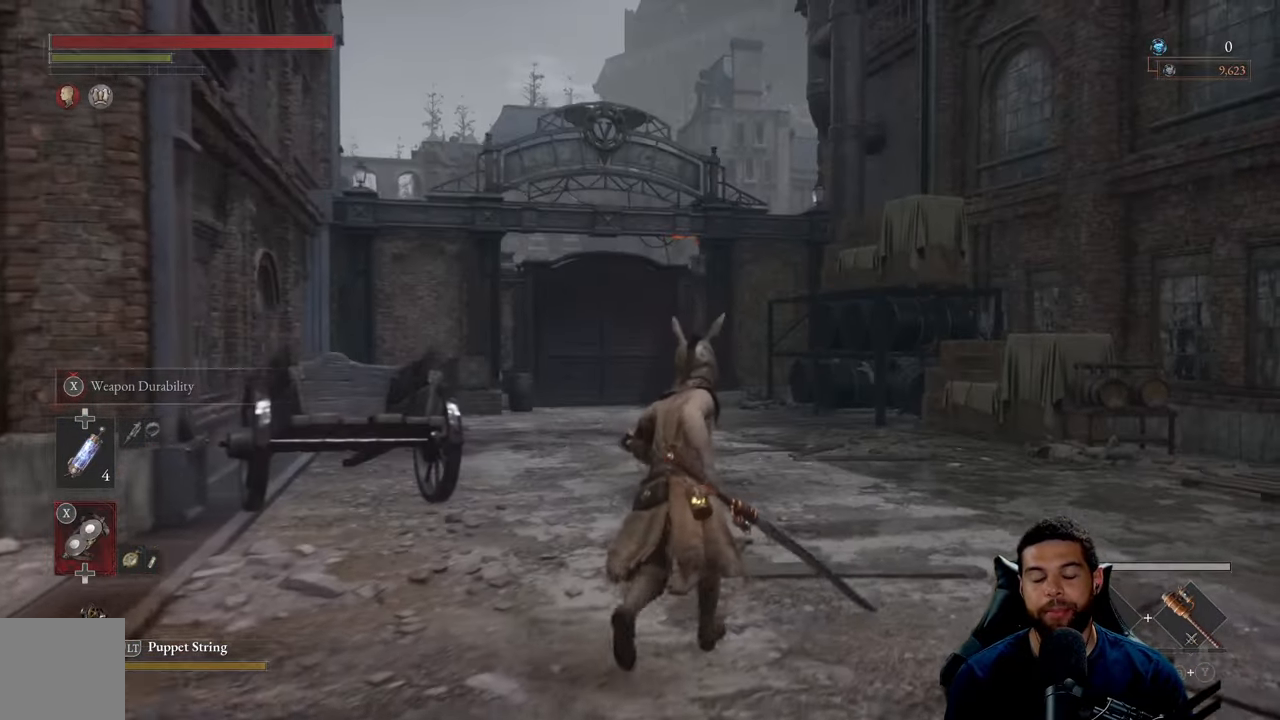
{"buttons": [], "left_stick": "center", "right_stick": "right", "events": [[317, "right_stick", "right"], [400, "left_stick", "center"]]}
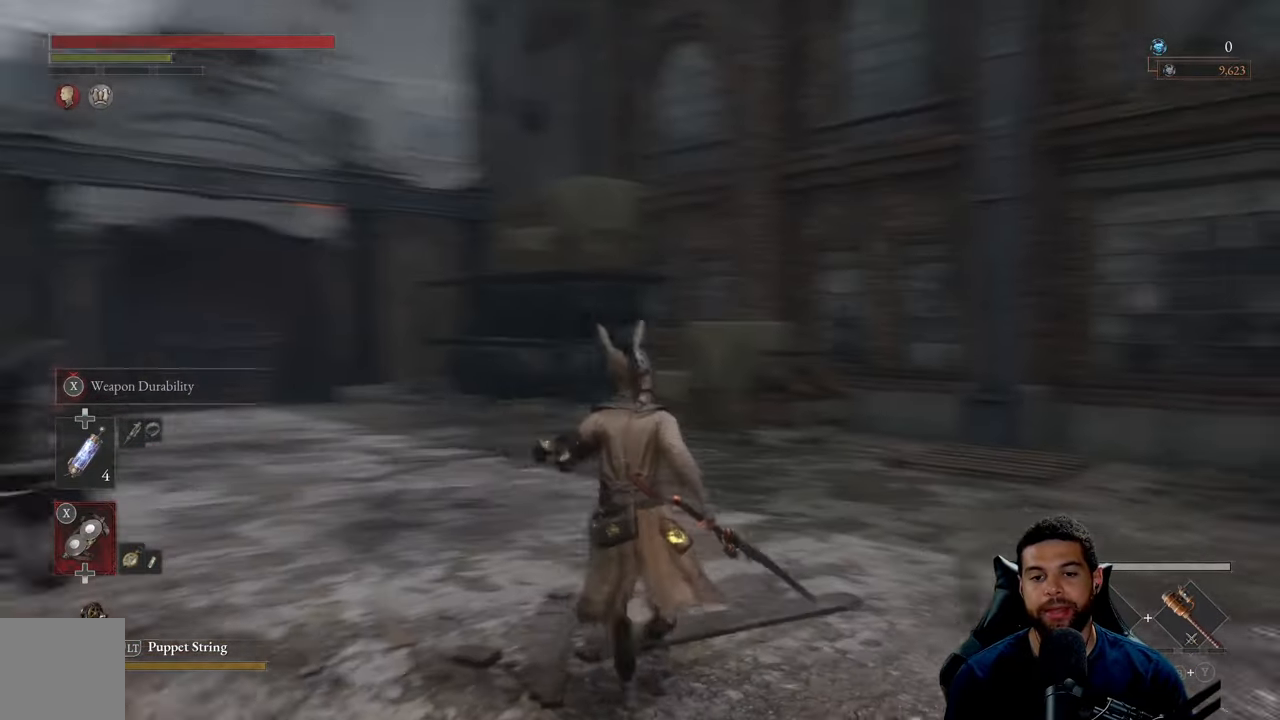
{"buttons": [], "left_stick": "up-right", "right_stick": "right", "events": [[233, "left_stick", "right"], [500, "left_stick", "up-right"]]}
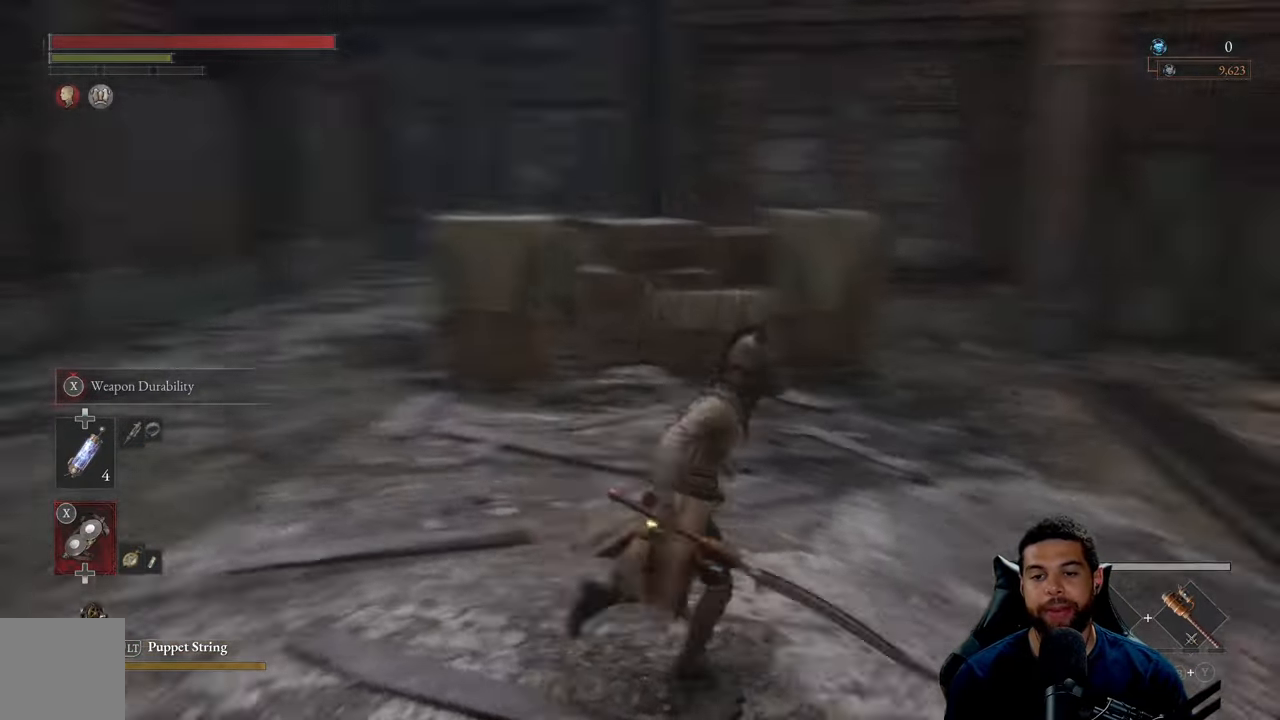
{"buttons": ["B"], "left_stick": "up-right", "right_stick": "right", "events": [[67, "right_stick", "center"], [150, "B", "down"], [500, "right_stick", "right"]]}
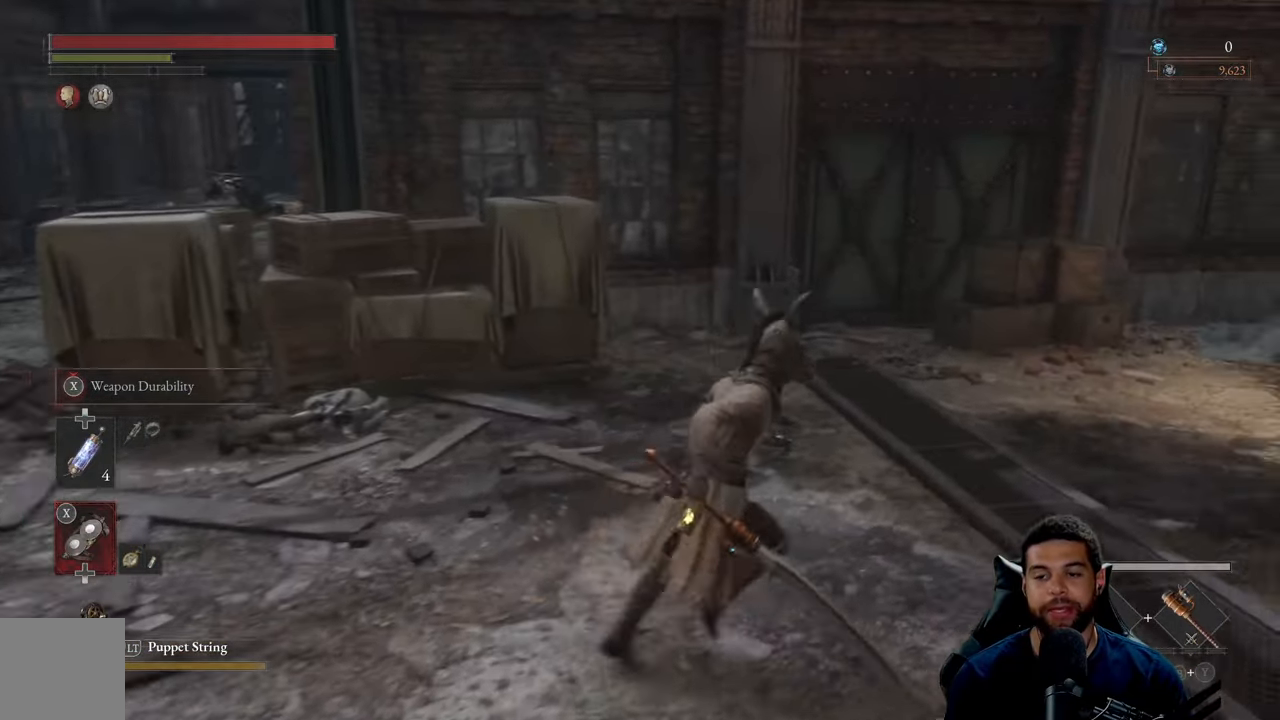
{"buttons": ["B"], "left_stick": "up", "right_stick": "center", "events": [[217, "left_stick", "up"], [267, "right_stick", "center"]]}
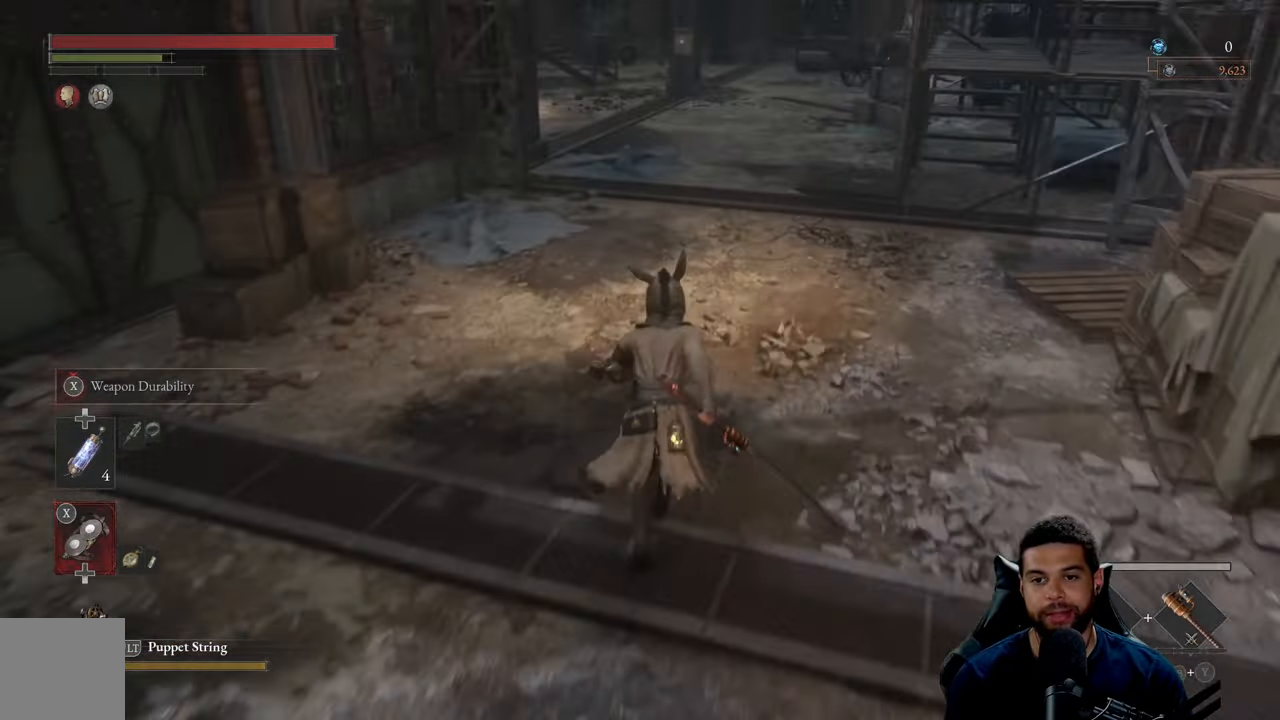
{"buttons": ["B"], "left_stick": "up", "right_stick": "center", "events": [[233, "right_stick", "up"], [384, "right_stick", "center"]]}
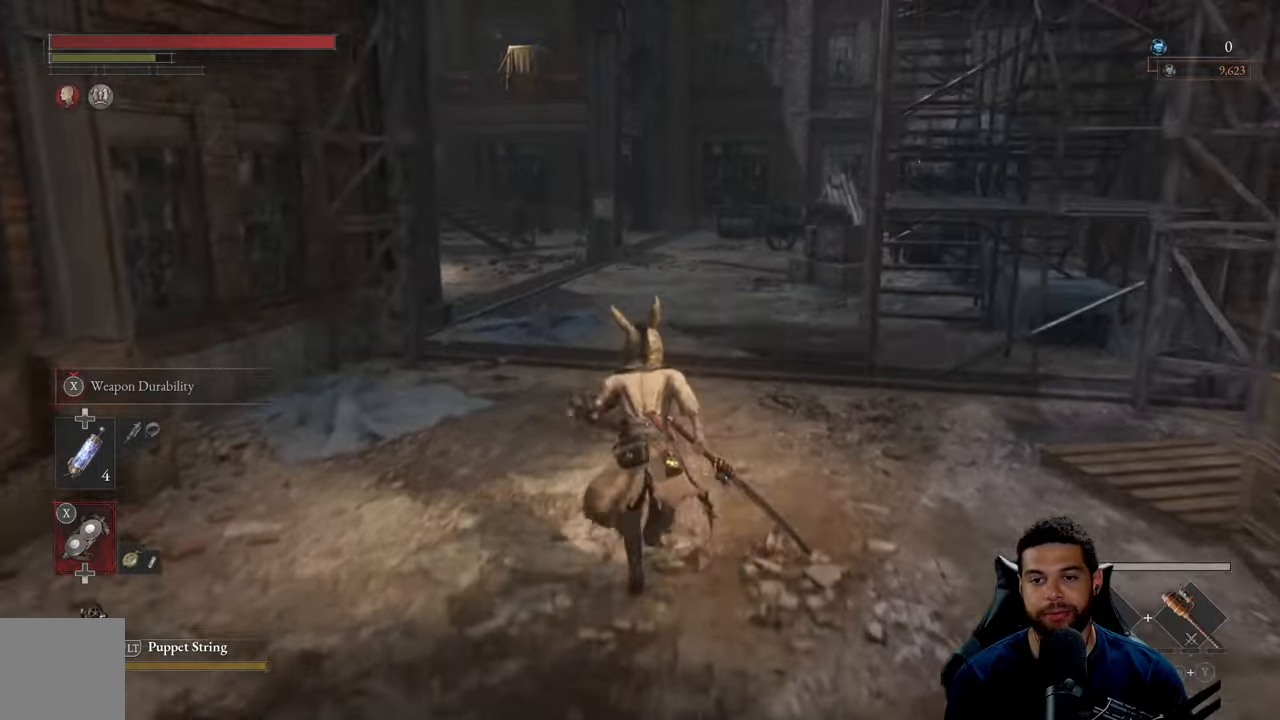
{"buttons": ["B"], "left_stick": "up", "right_stick": "center", "events": []}
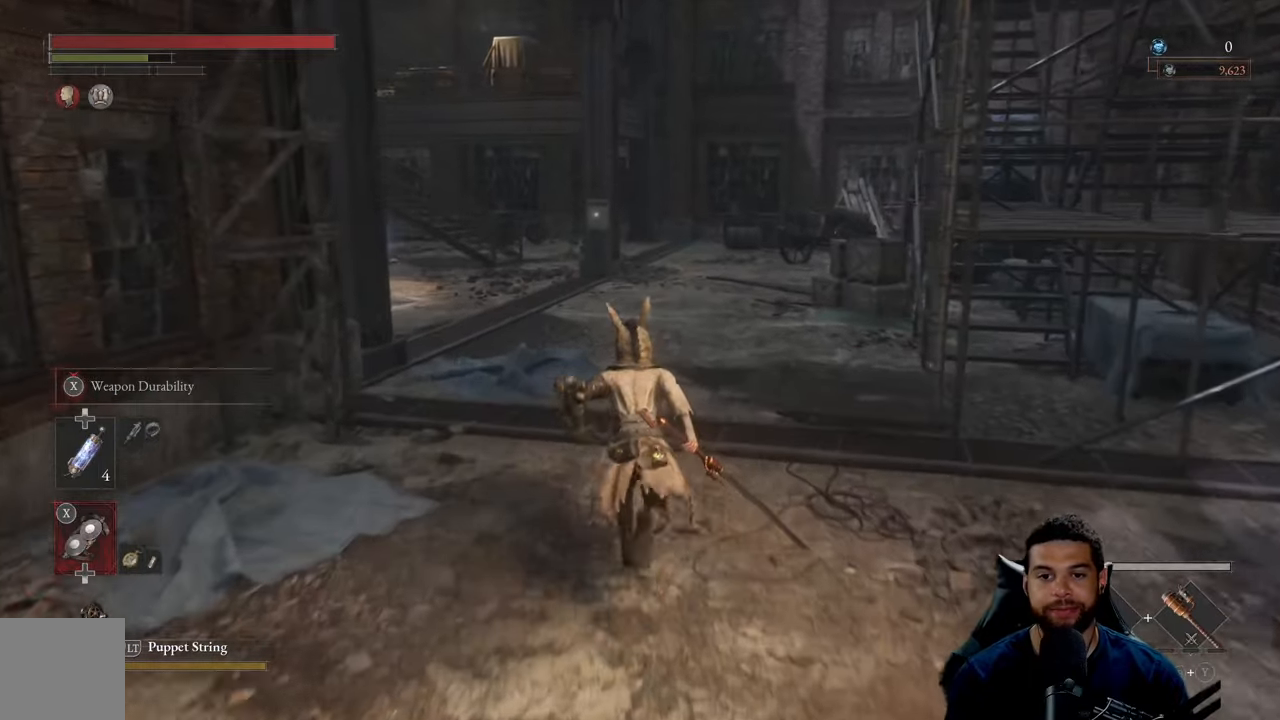
{"buttons": ["B"], "left_stick": "up", "right_stick": "center", "events": [[184, "right_stick", "left"], [317, "right_stick", "center"]]}
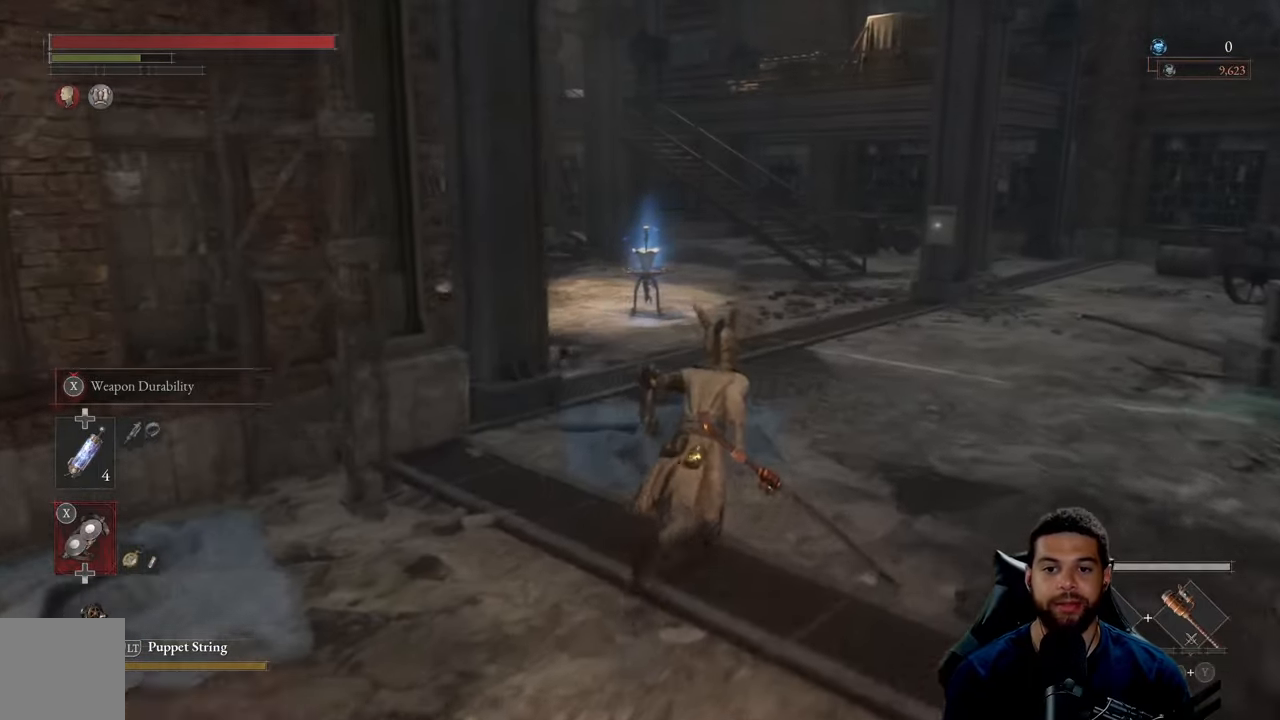
{"buttons": ["B"], "left_stick": "up", "right_stick": "center", "events": []}
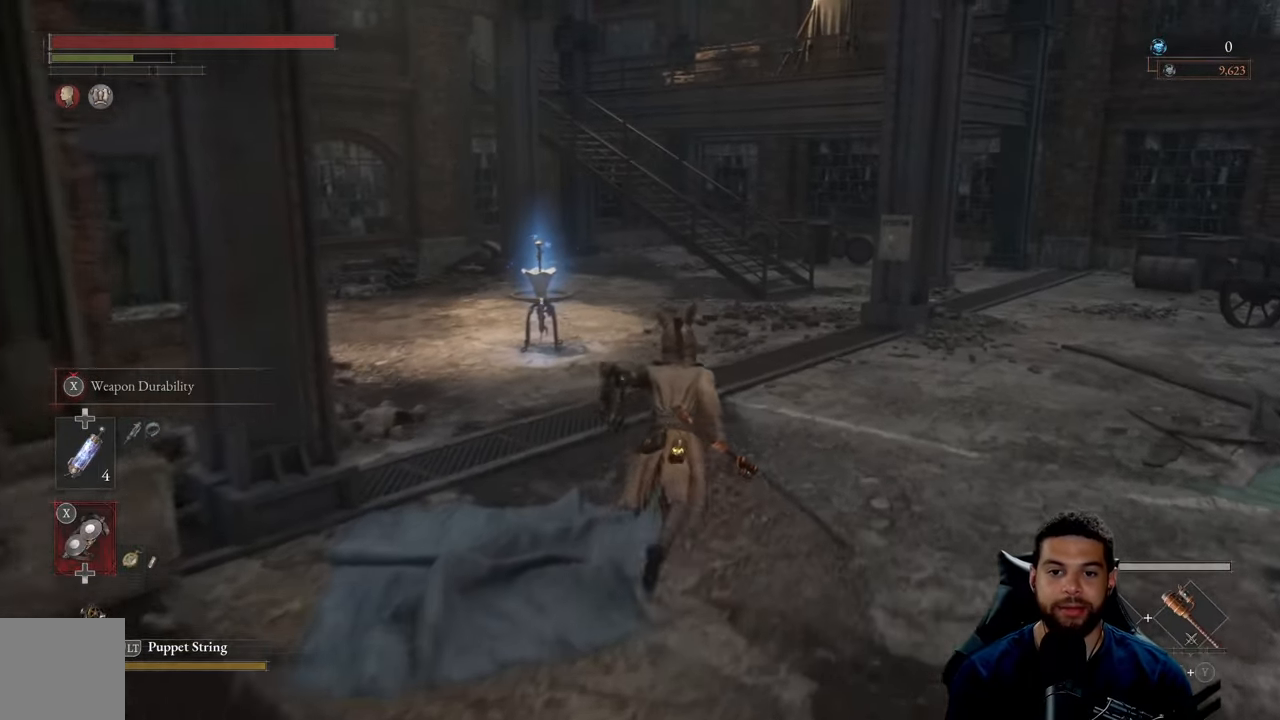
{"buttons": ["B"], "left_stick": "up", "right_stick": "center", "events": []}
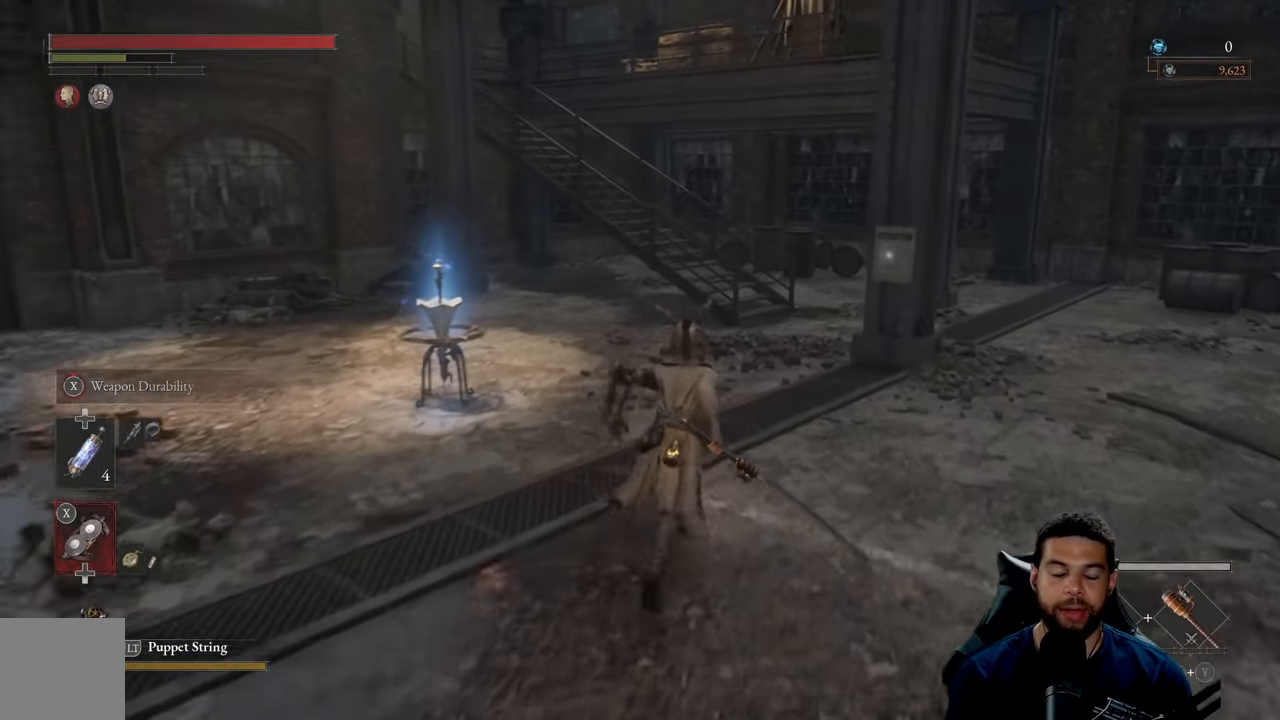
{"buttons": ["B"], "left_stick": "up", "right_stick": "center", "events": []}
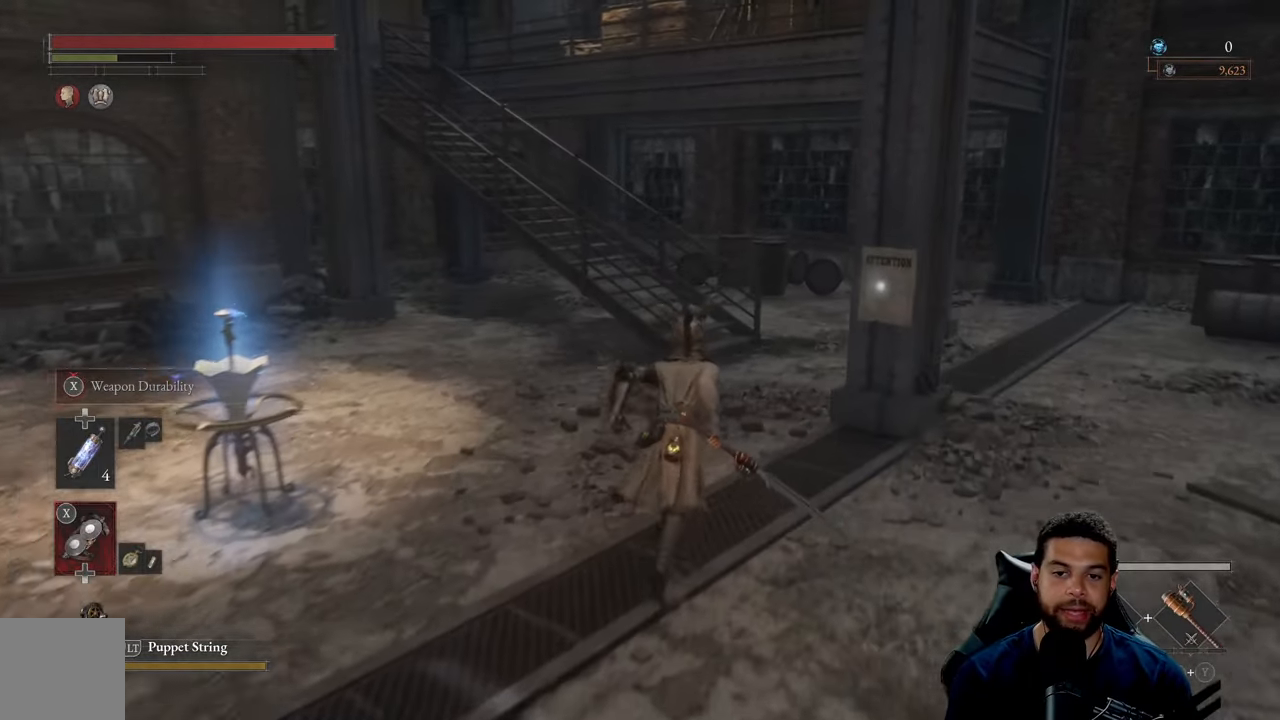
{"buttons": [], "left_stick": "up", "right_stick": "left", "events": [[300, "B", "up"], [500, "right_stick", "left"]]}
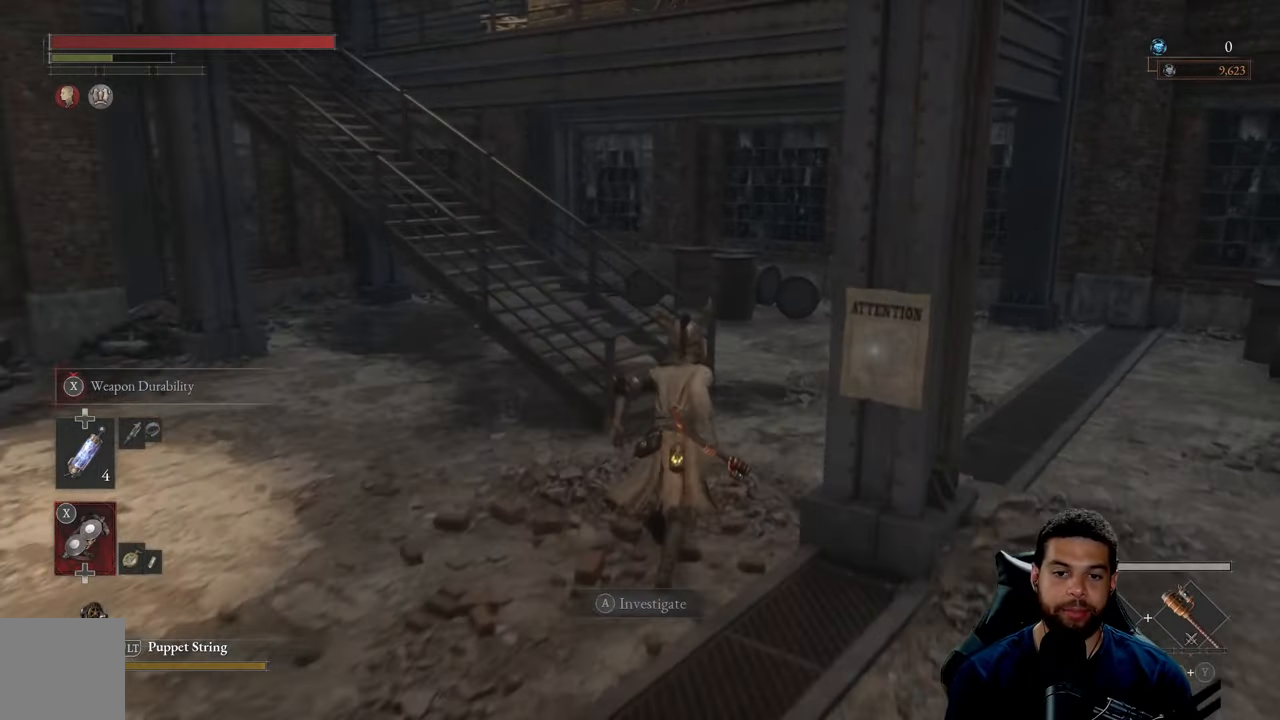
{"buttons": [], "left_stick": "up-right", "right_stick": "center", "events": [[134, "left_stick", "up-right"], [284, "right_stick", "center"]]}
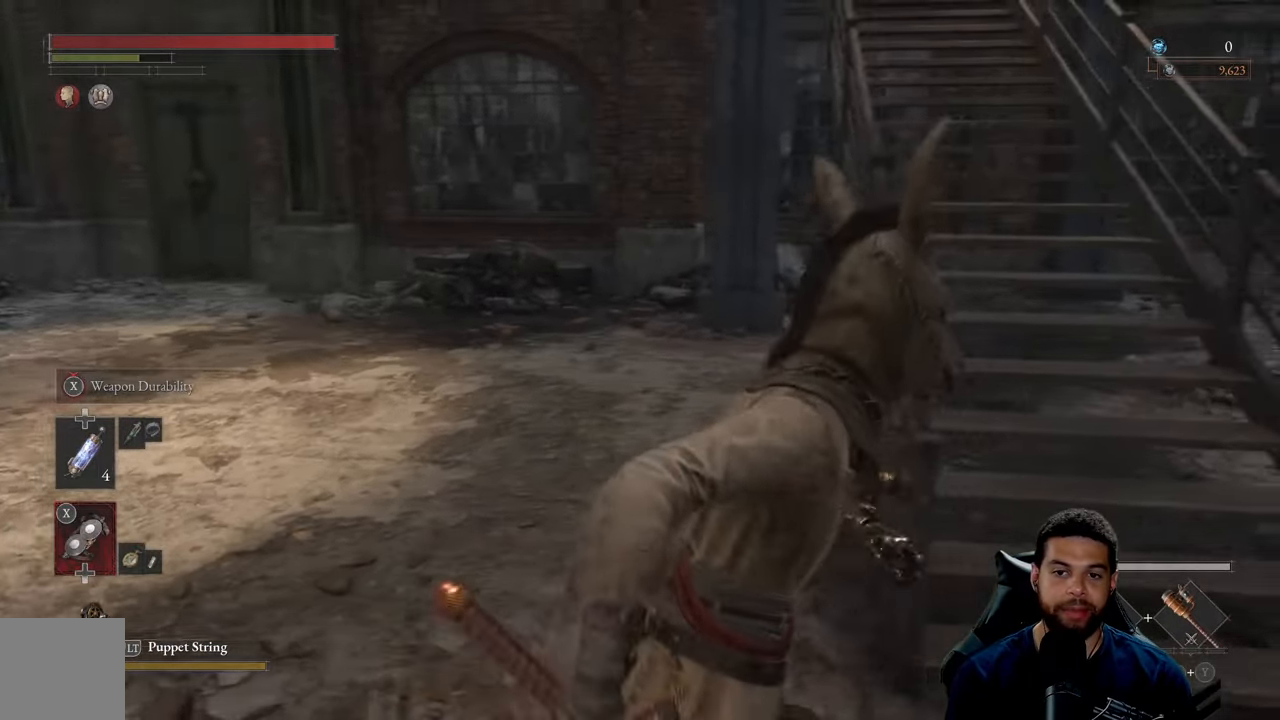
{"buttons": ["B"], "left_stick": "up", "right_stick": "center", "events": [[50, "B", "down"], [300, "left_stick", "up"]]}
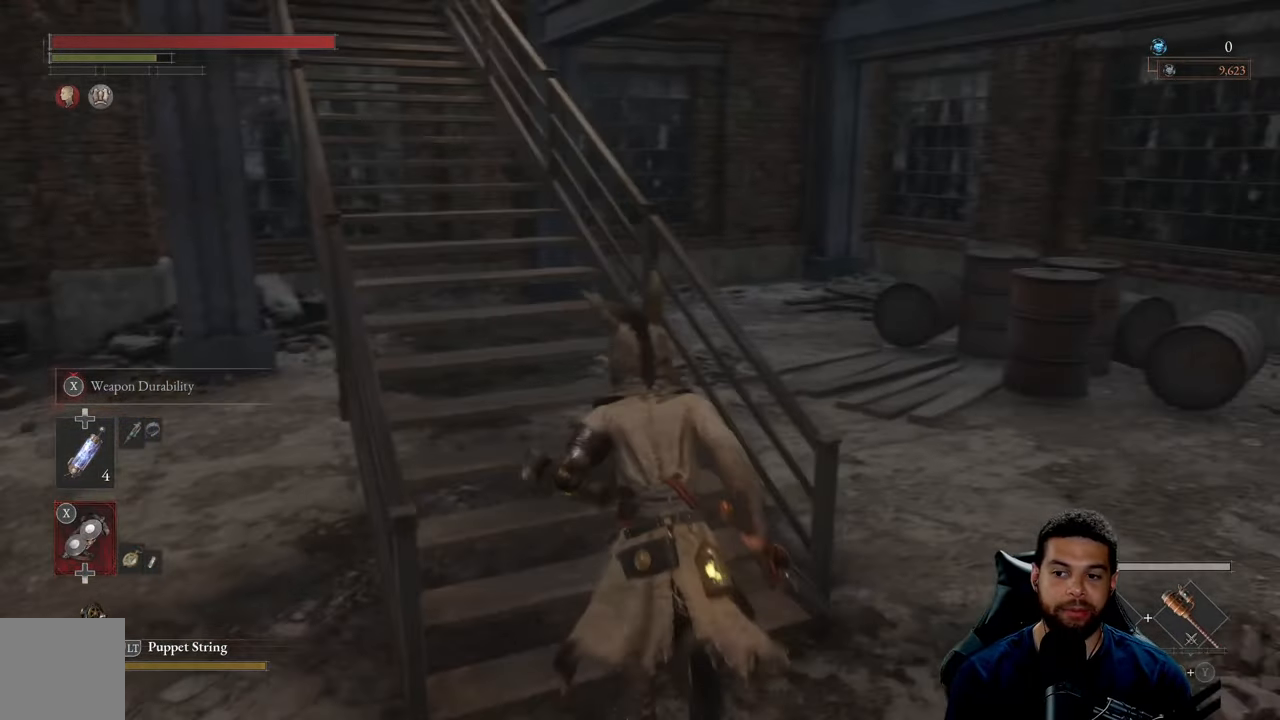
{"buttons": ["B"], "left_stick": "up", "right_stick": "center", "events": [[300, "right_stick", "up"], [434, "right_stick", "center"]]}
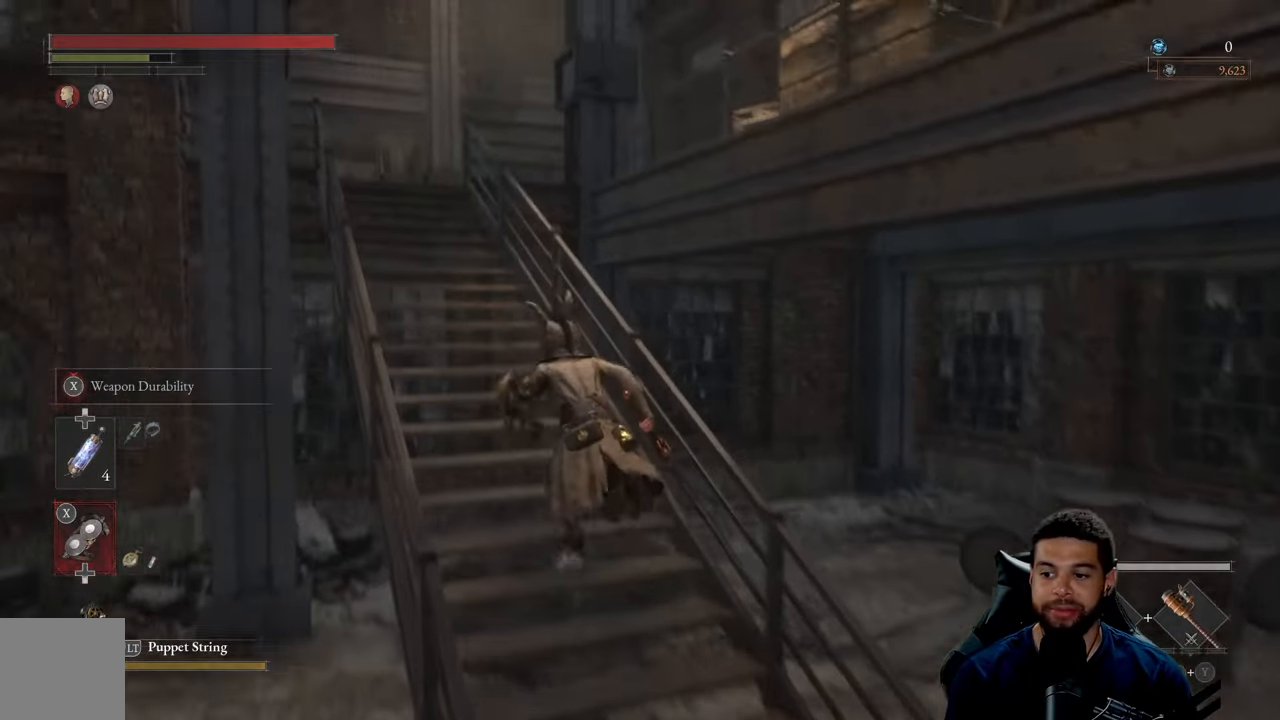
{"buttons": ["B"], "left_stick": "up", "right_stick": "center", "events": []}
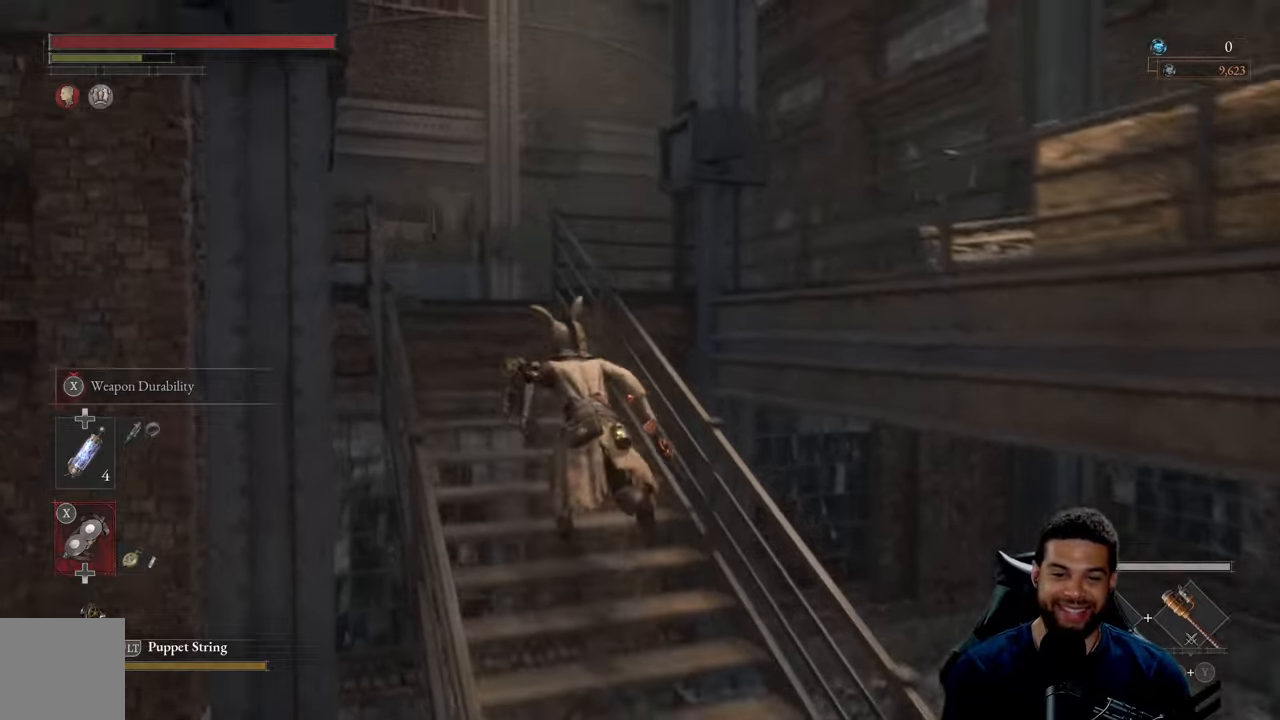
{"buttons": ["B"], "left_stick": "up", "right_stick": "center", "events": [[50, "right_stick", "right"], [183, "right_stick", "center"]]}
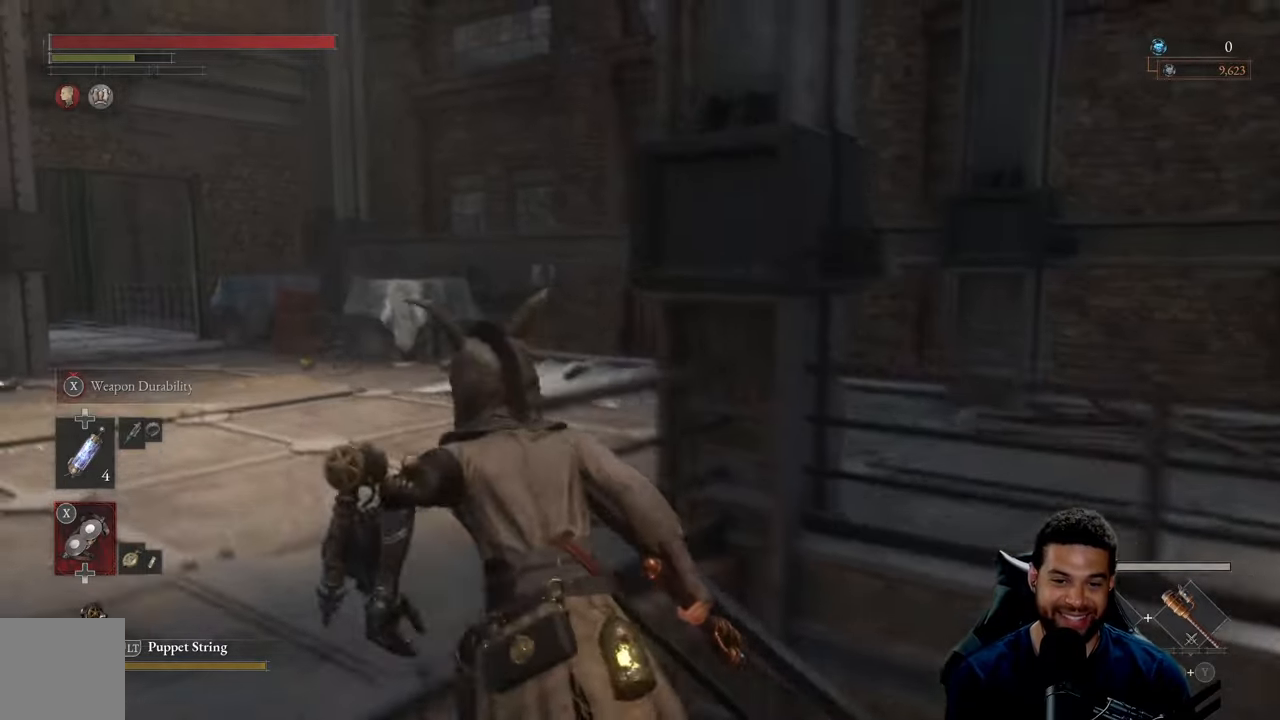
{"buttons": ["B"], "left_stick": "up", "right_stick": "center", "events": [[66, "right_stick", "down-left"], [183, "right_stick", "center"]]}
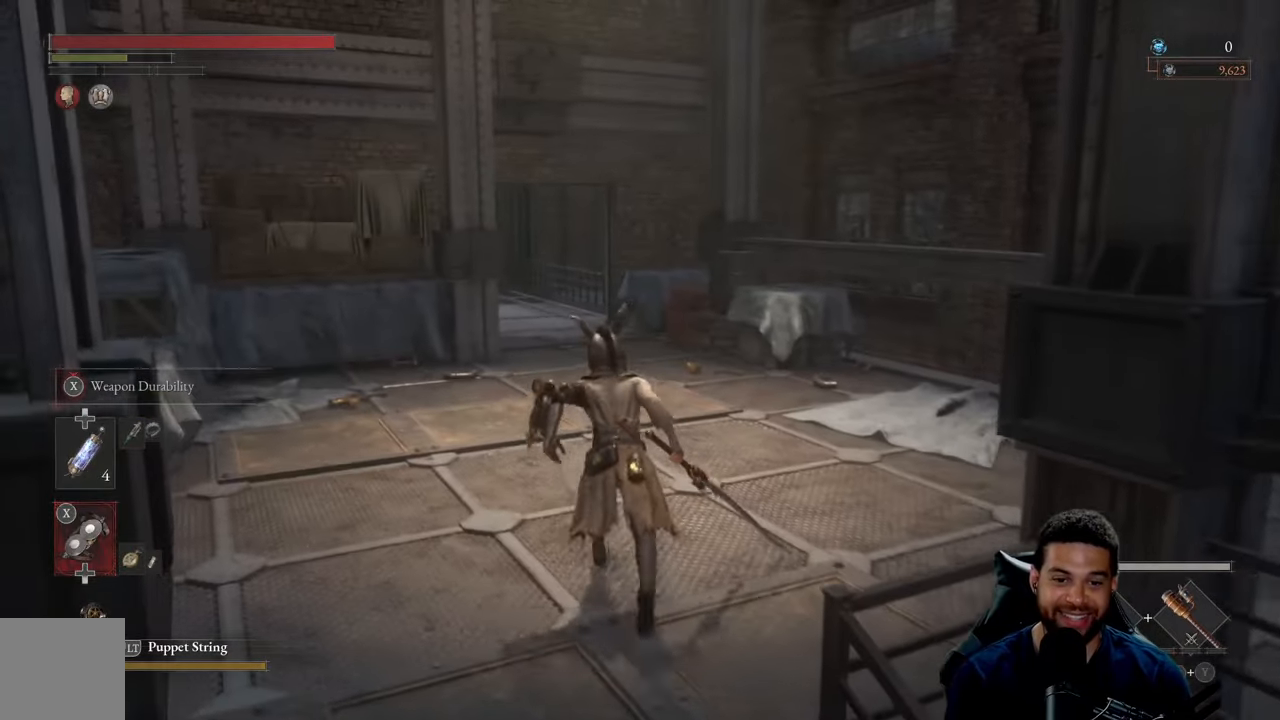
{"buttons": ["B"], "left_stick": "up", "right_stick": "center", "events": [[116, "right_stick", "left"], [200, "right_stick", "center"]]}
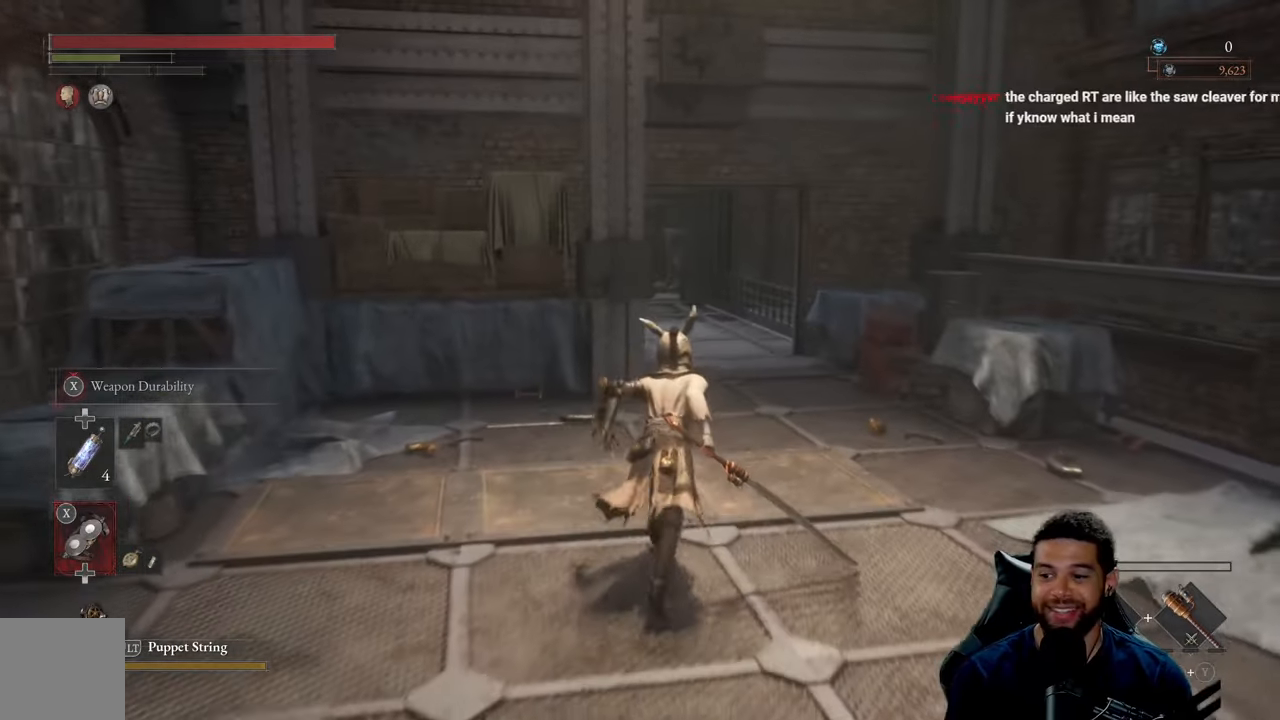
{"buttons": ["B"], "left_stick": "up", "right_stick": "center", "events": [[150, "right_stick", "left"], [200, "right_stick", "center"]]}
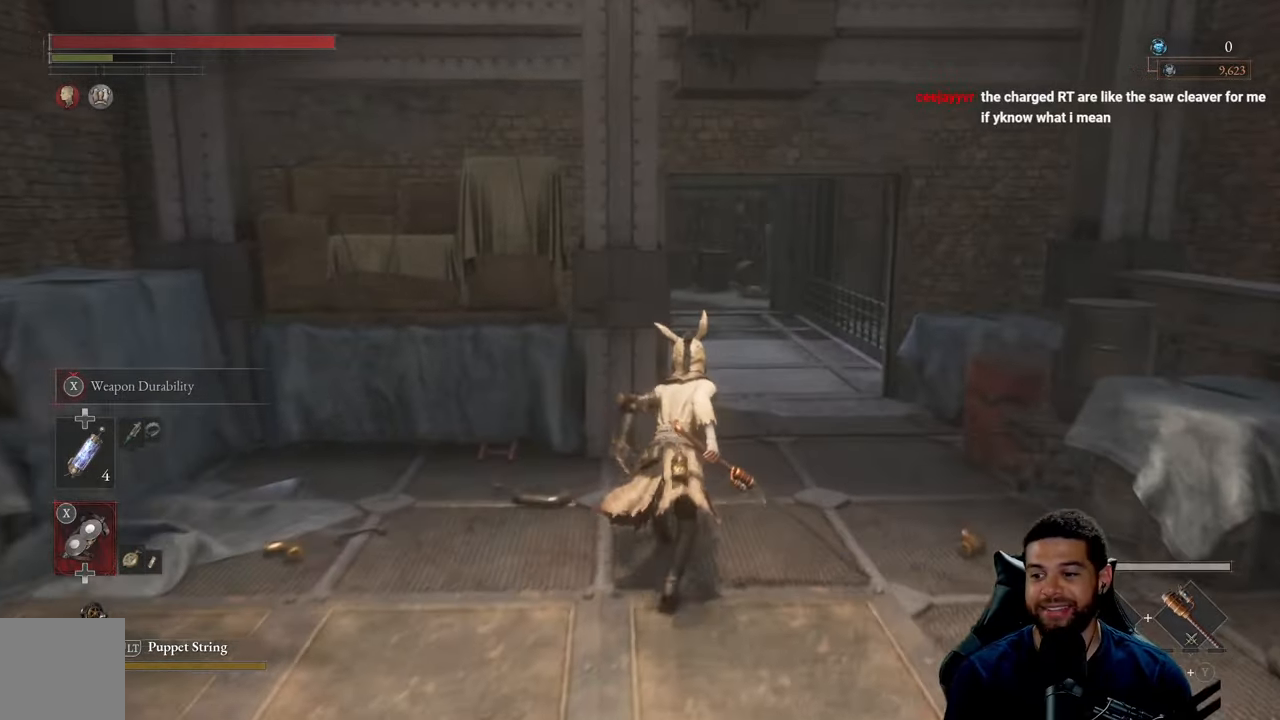
{"buttons": ["B"], "left_stick": "up", "right_stick": "center", "events": [[366, "right_stick", "down-left"], [450, "right_stick", "center"]]}
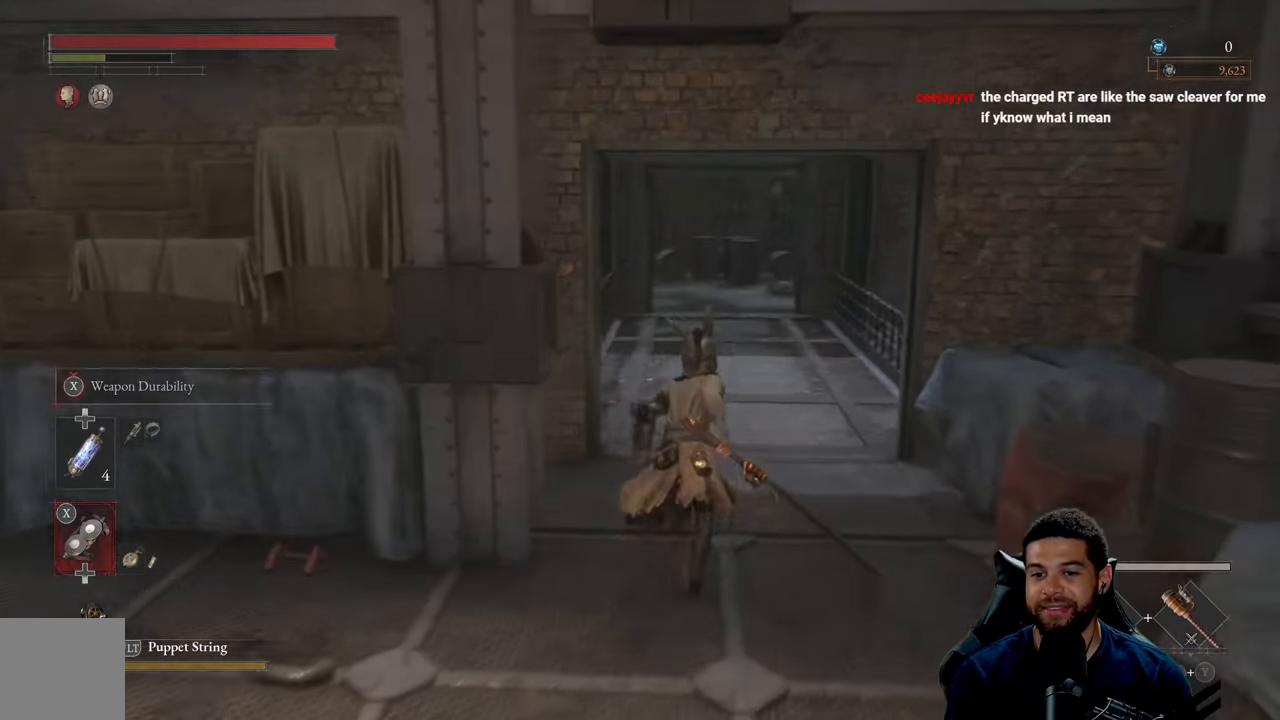
{"buttons": ["B"], "left_stick": "up", "right_stick": "center", "events": []}